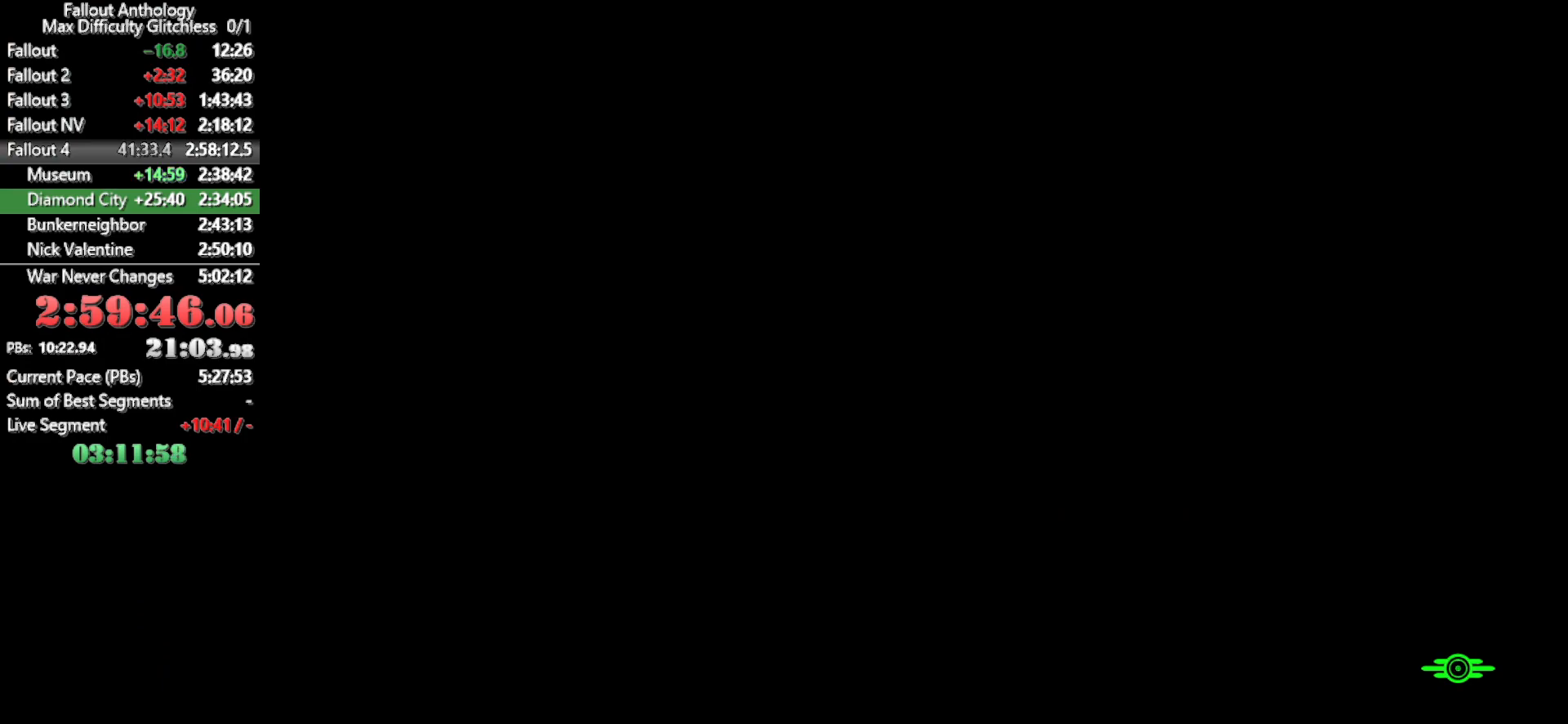
Gameplay with keyboard and mouse; each line is a JSON object with the keys and mouse buttons held at the frame after it. "events" lists presses ("down") and releases ("up") of "1", "2", "3", "4", "5", "a", "alt", "c", "caps_lock", "ctrl", "d", "down", "e", "f", "g", "left", "q", "r", "return", "right", "s", "shift", "space", "t", "tab", "up", "v", "w", "x", "z", "mouse_left", "mouse_right", "mouse_mb4", "mouse_mb5", "mouse_wheel_up" and "mouse_wheel_down" between this image and that frame as [ms after this image, input, new state], when the widget could be followed in between. "mouse_left", "mouse_right", "mouse_mb4", "mouse_mb5", "mouse_wheel_up", "mouse_wheel_down" = the "left", "right", "mb4", "mb5", "wheel_up", "wheel_down" buttons of the "mouse" list. No other keys are recorded. "mouse_move" is the direction in which the mouse moves at that frame (one of eight, or "still"), when it could be read.
{"keys": [], "mouse": [], "mouse_move": "still", "events": []}
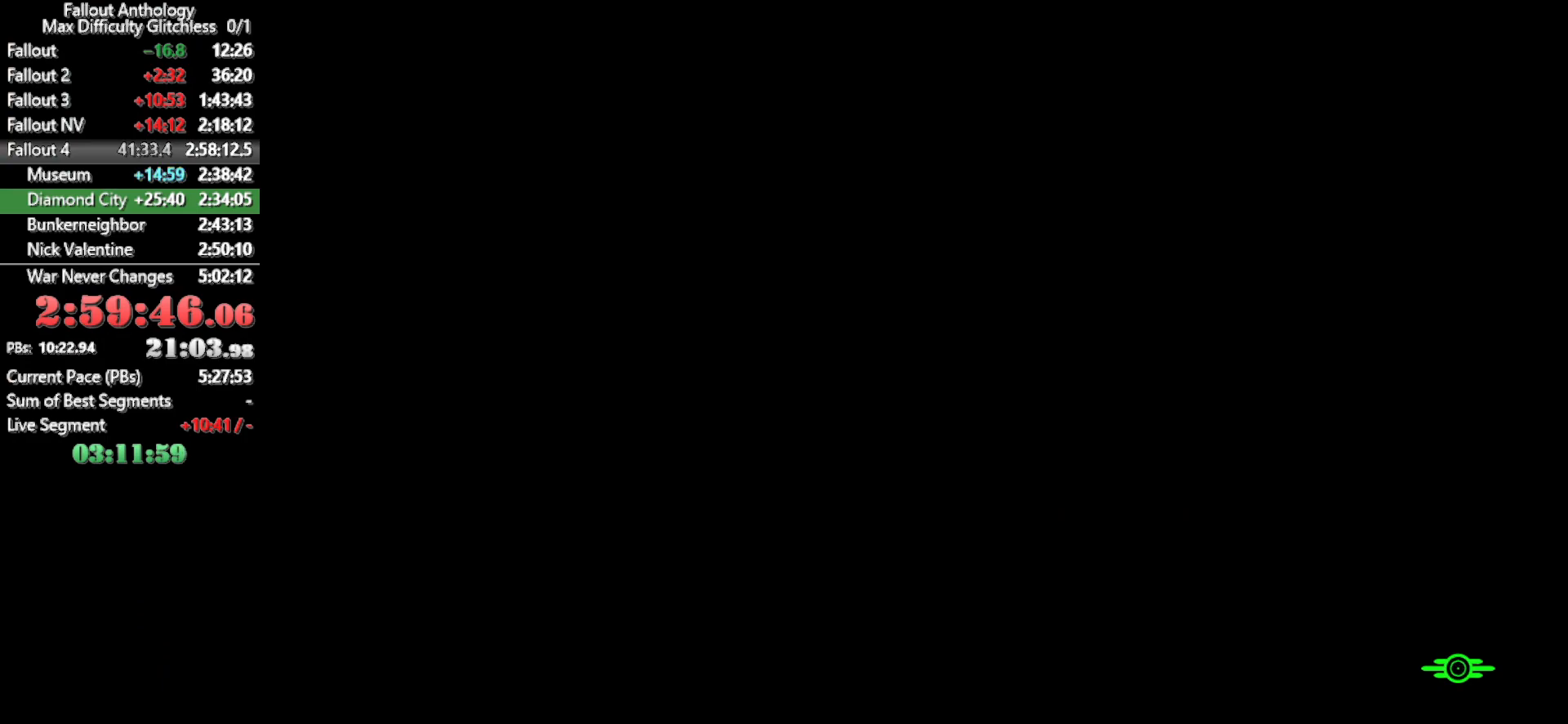
{"keys": [], "mouse": [], "mouse_move": "still", "events": []}
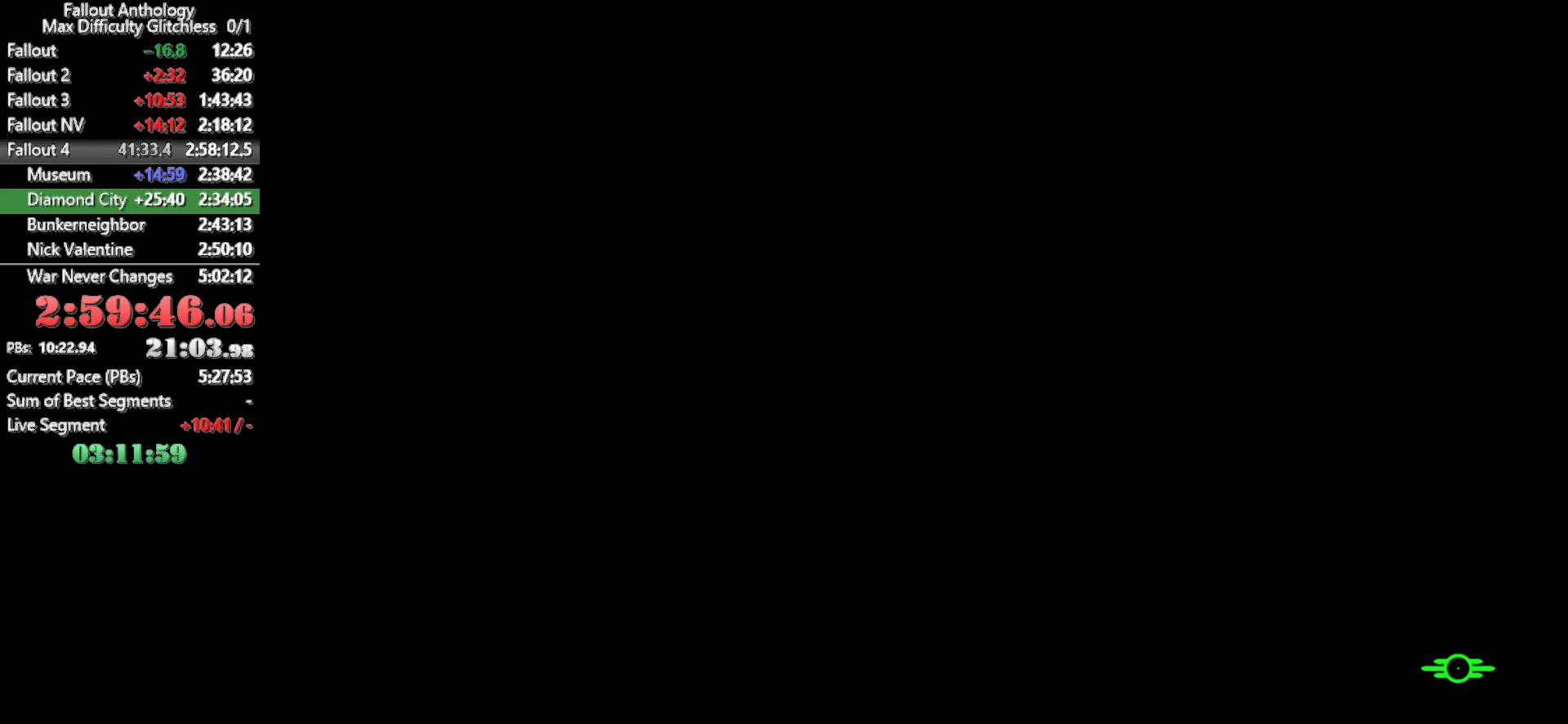
{"keys": [], "mouse": [], "mouse_move": "still", "events": []}
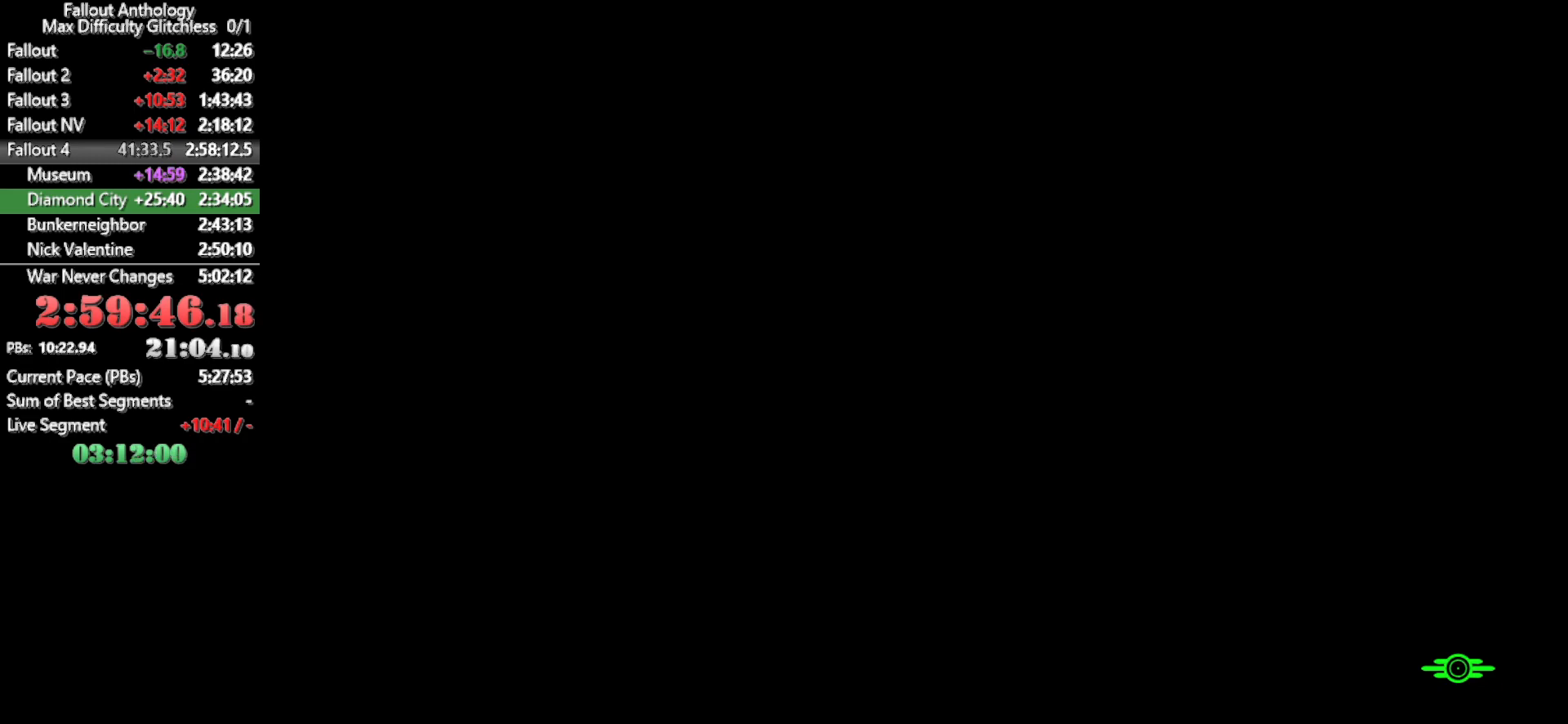
{"keys": [], "mouse": [], "mouse_move": "still", "events": []}
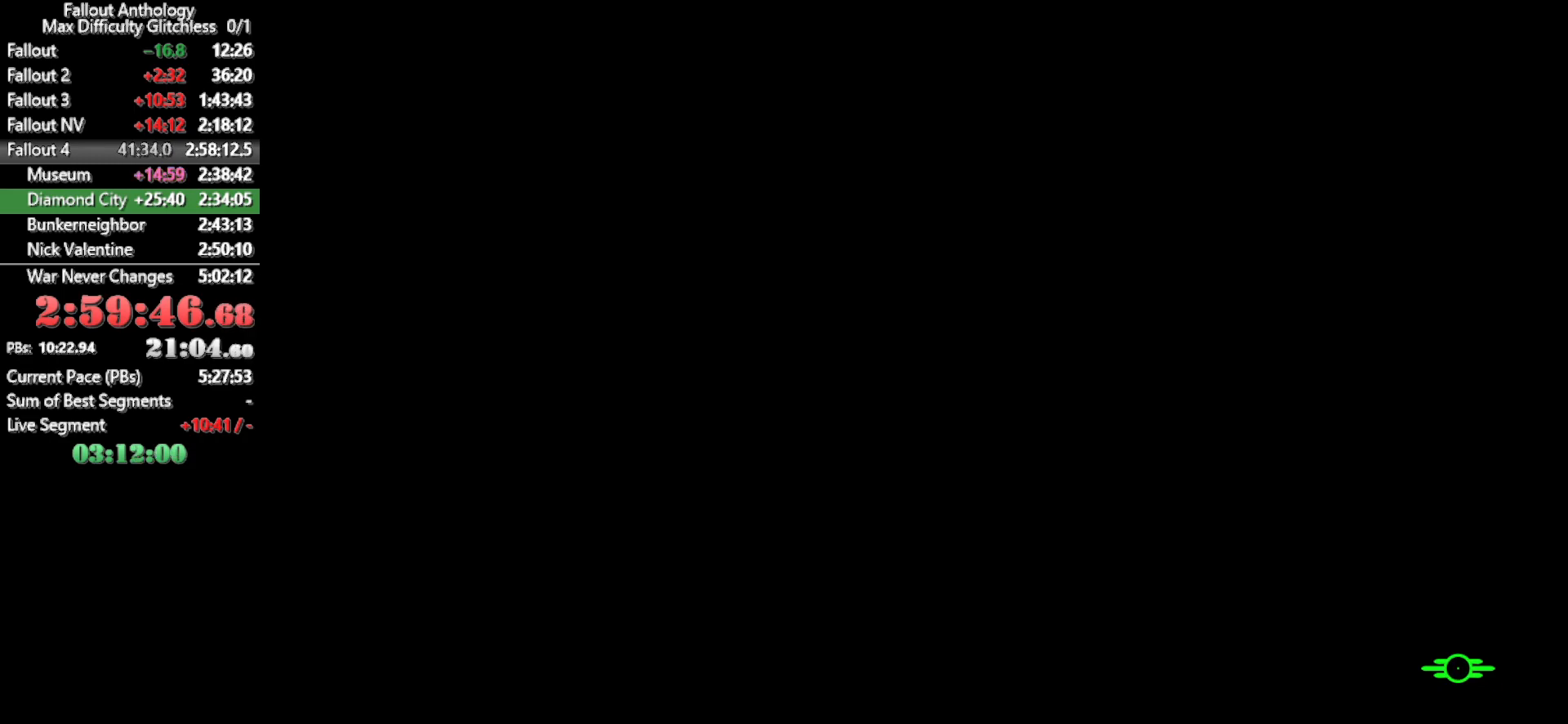
{"keys": [], "mouse": [], "mouse_move": "still", "events": []}
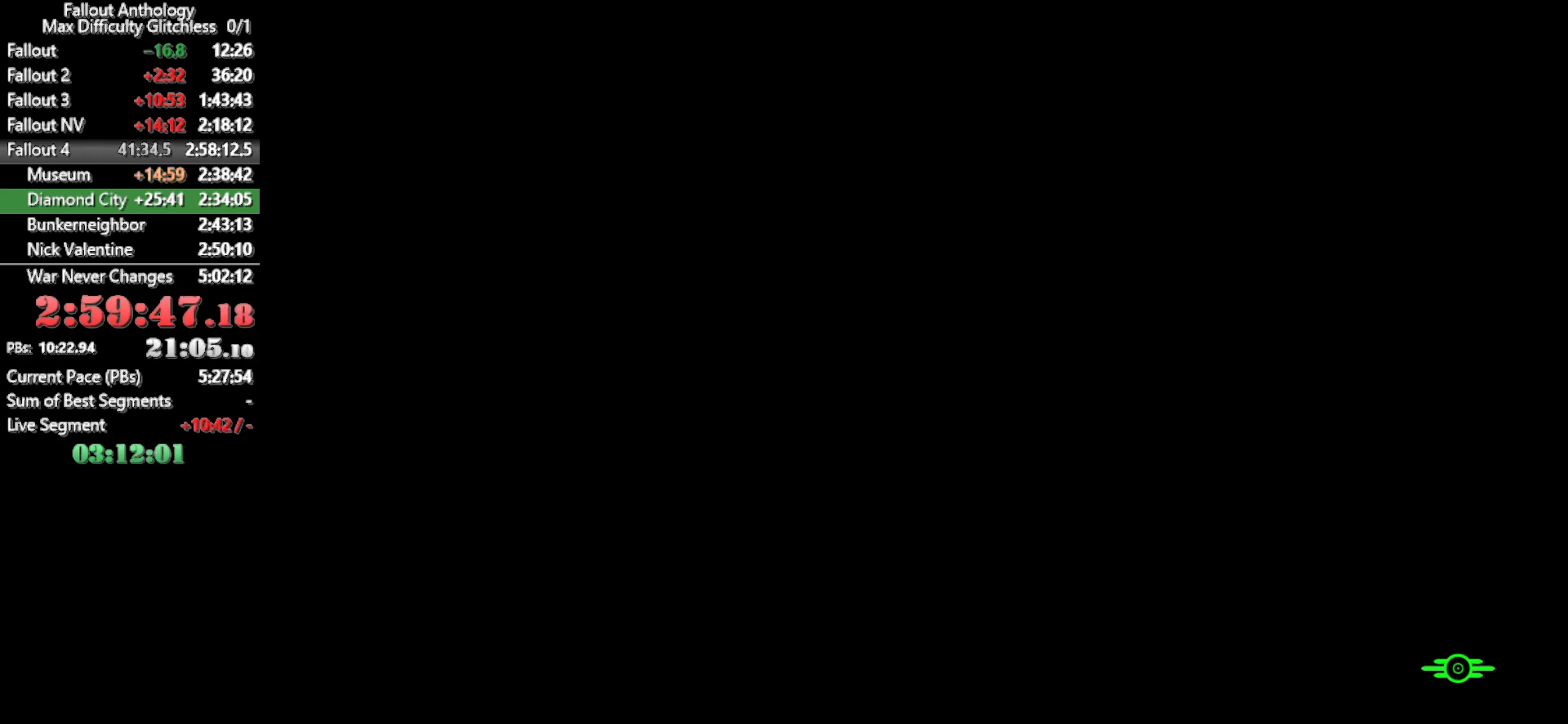
{"keys": [], "mouse": [], "mouse_move": "still", "events": []}
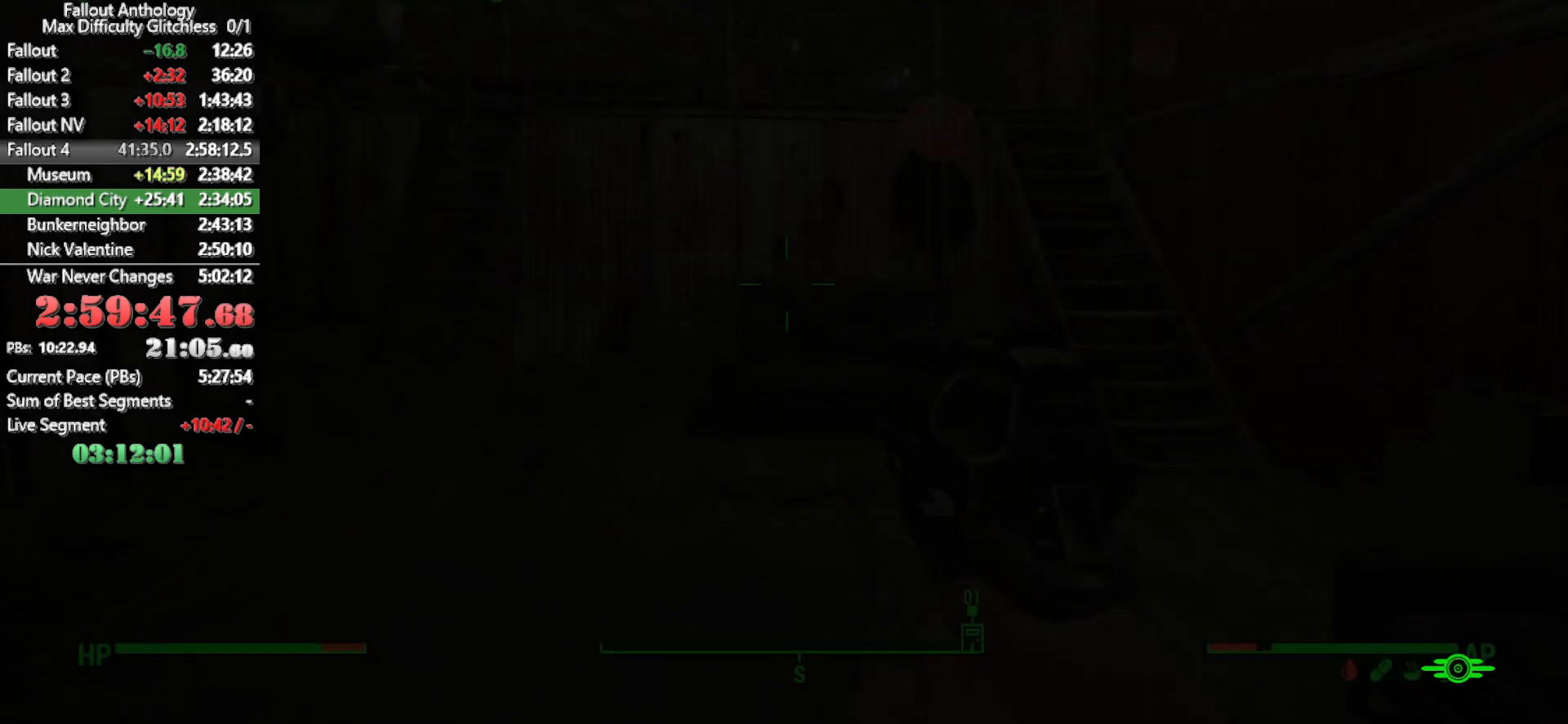
{"keys": [], "mouse": [], "mouse_move": "still", "events": []}
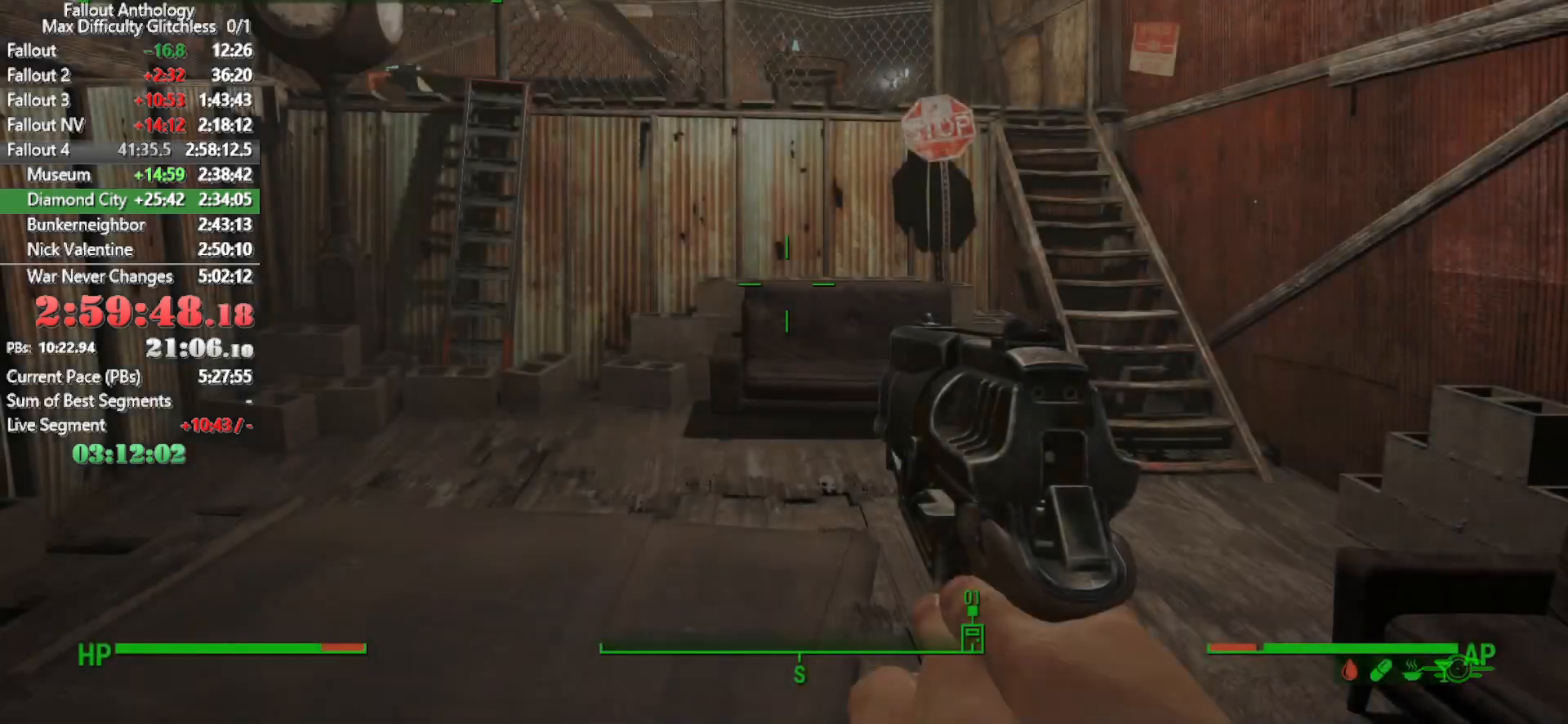
{"keys": ["shift", "w"], "mouse": [], "mouse_move": "down-right", "events": [[216, "w", "down"], [450, "shift", "down"]]}
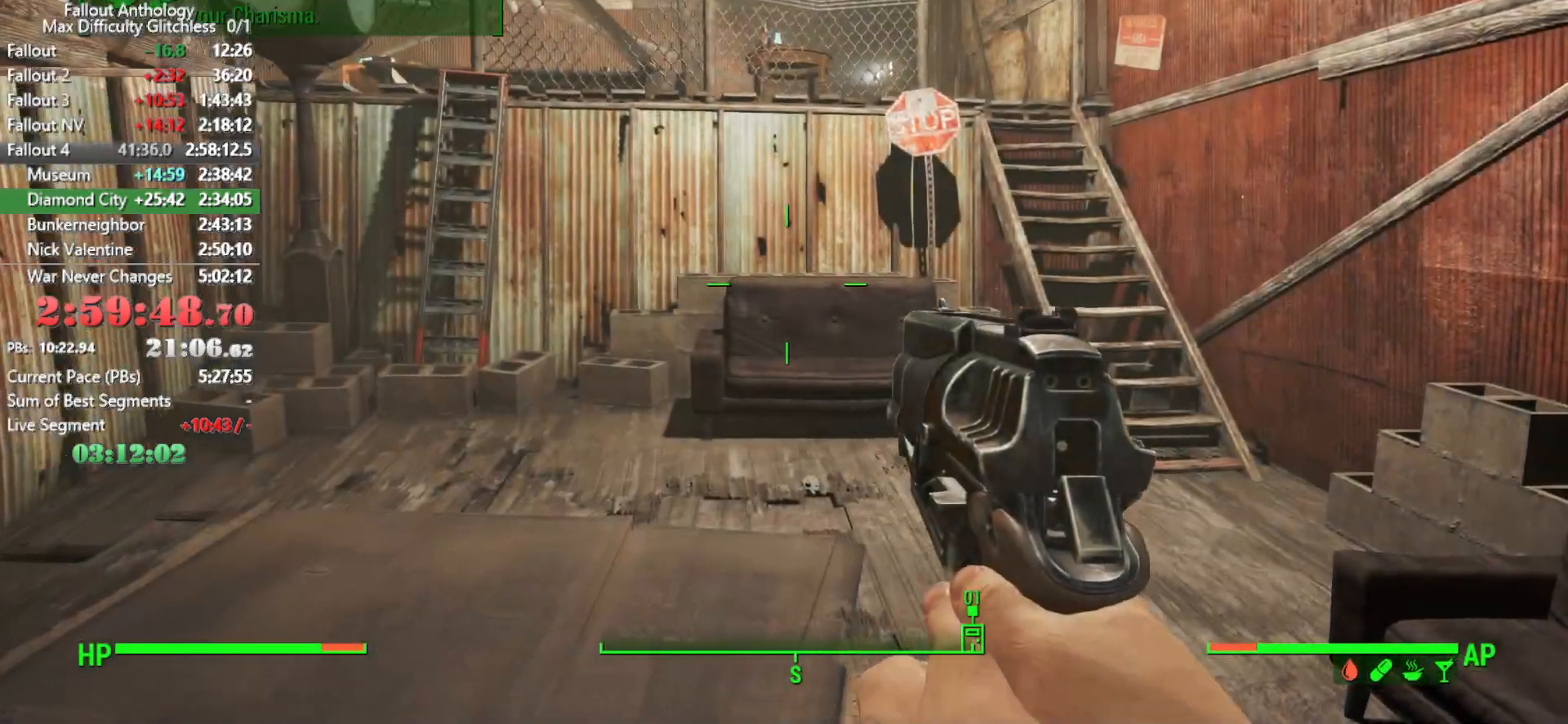
{"keys": ["w"], "mouse": [], "mouse_move": "left", "events": [[150, "shift", "up"]]}
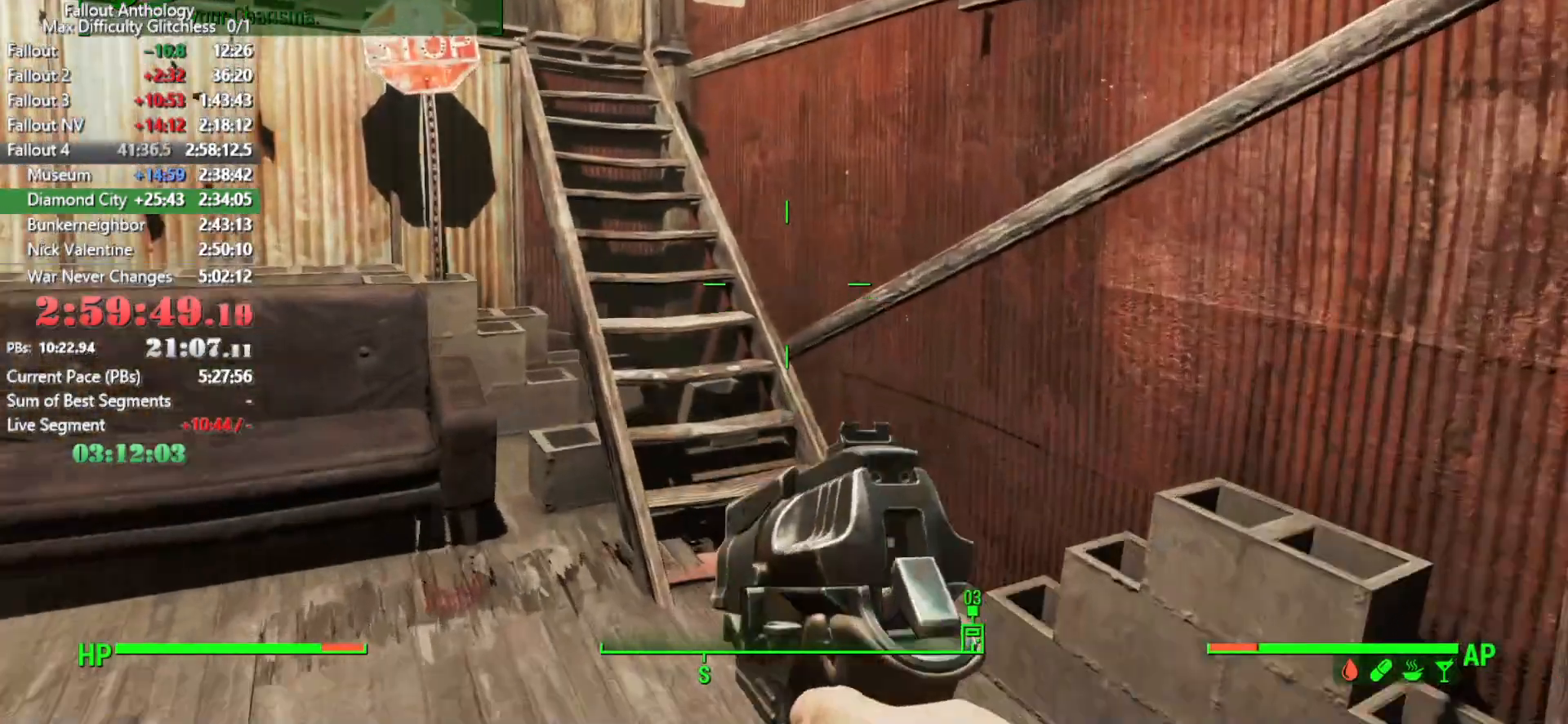
{"keys": ["w"], "mouse": [], "mouse_move": "still", "events": []}
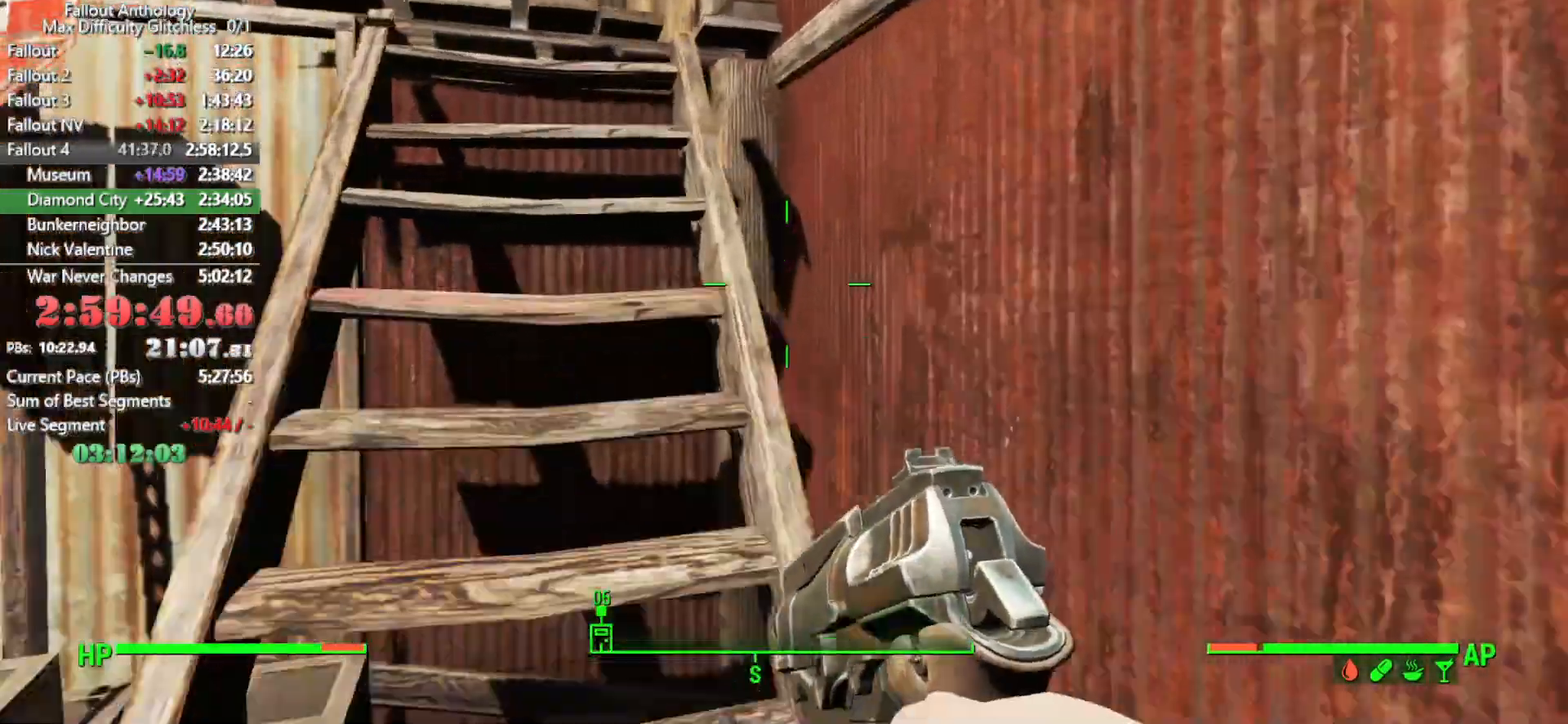
{"keys": ["w"], "mouse": [], "mouse_move": "down-left", "events": []}
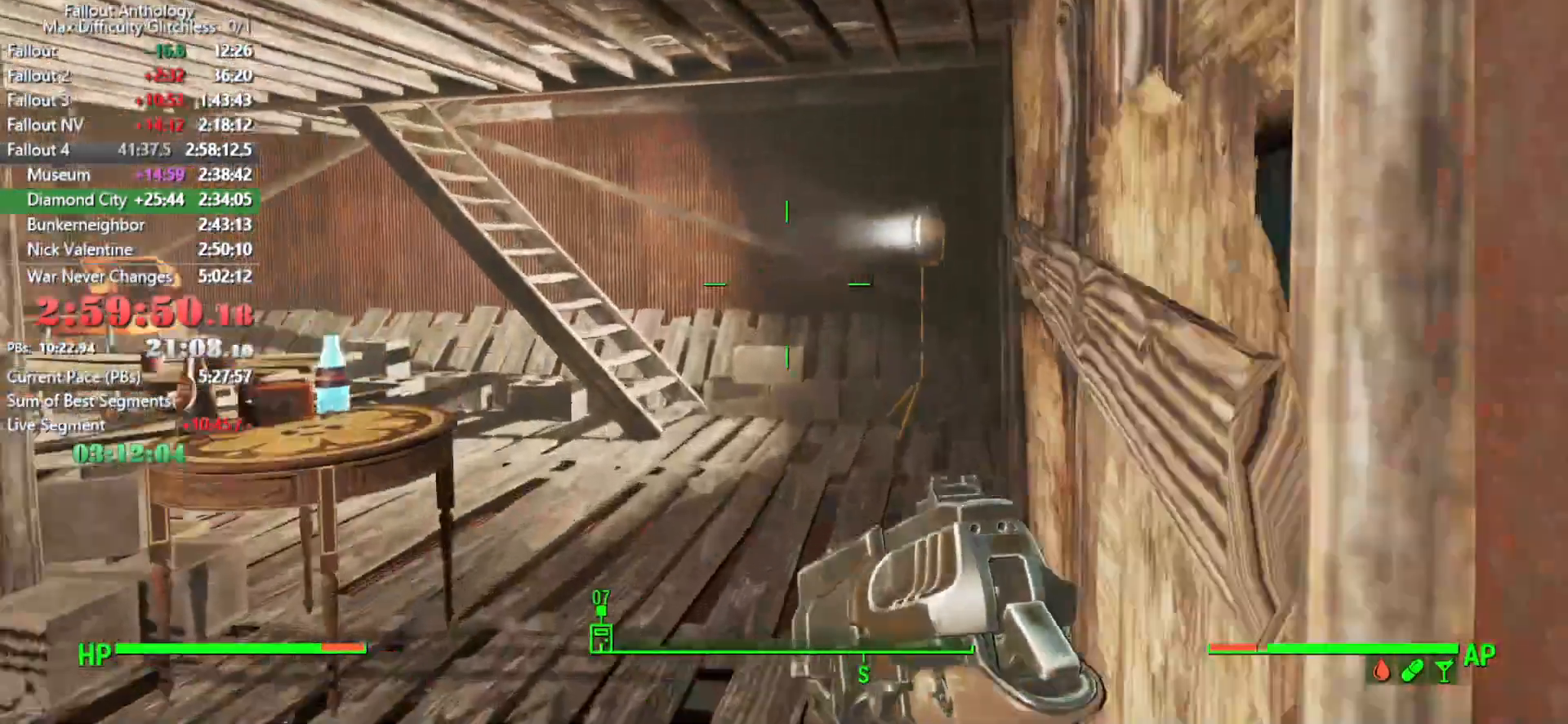
{"keys": [], "mouse": [], "mouse_move": "still", "events": [[183, "w", "up"]]}
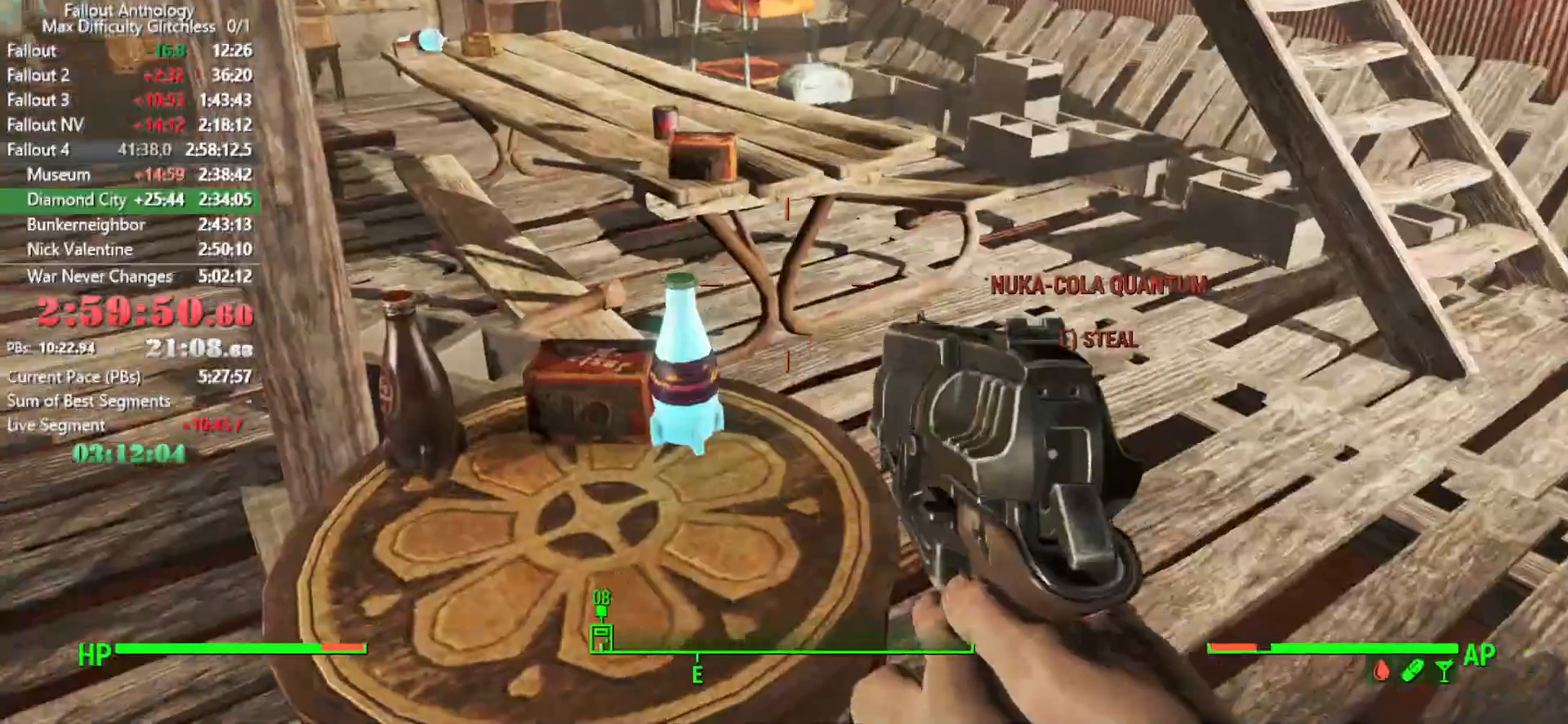
{"keys": ["w"], "mouse": [], "mouse_move": "still", "events": [[200, "e", "down"], [300, "e", "up"], [400, "w", "down"]]}
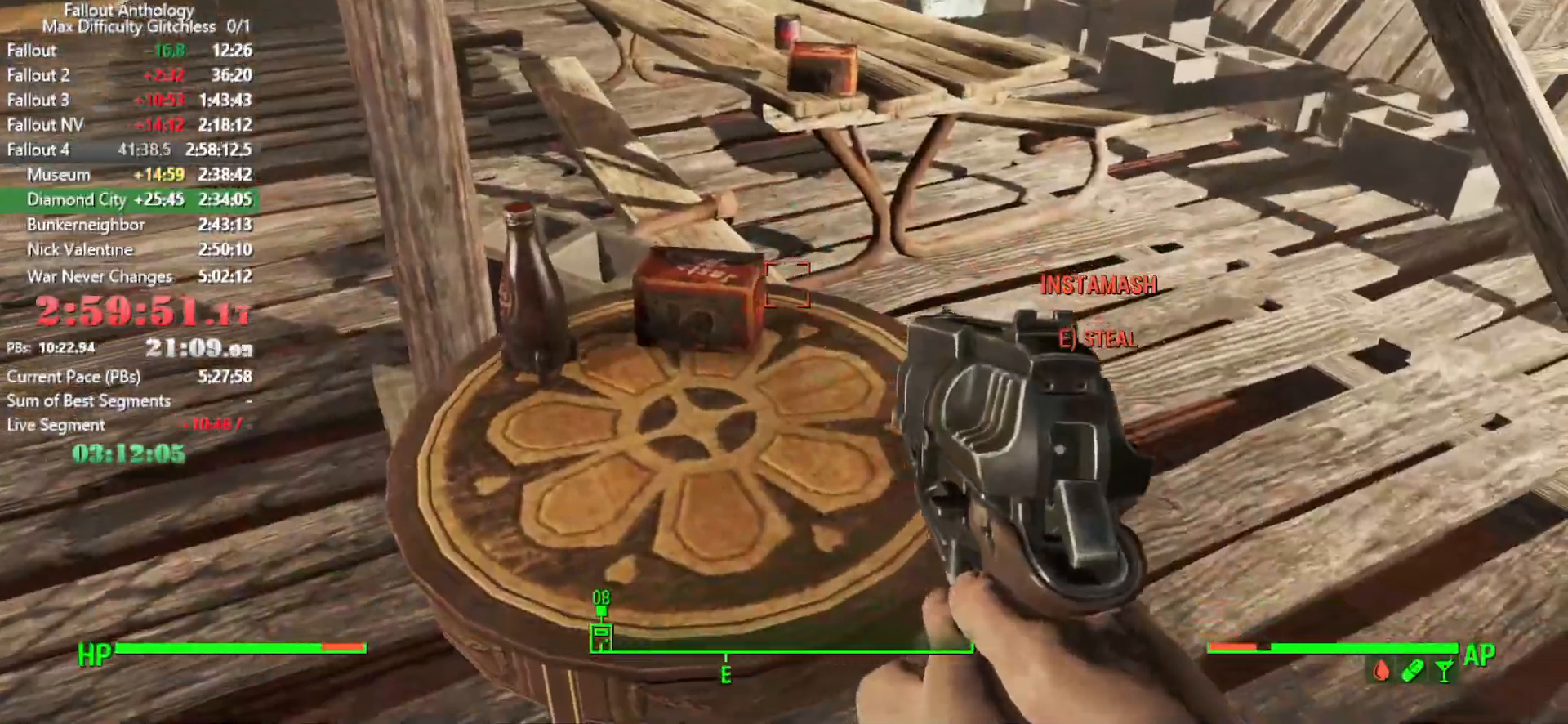
{"keys": ["w"], "mouse": [], "mouse_move": "left", "events": [[183, "space", "down"], [316, "space", "up"]]}
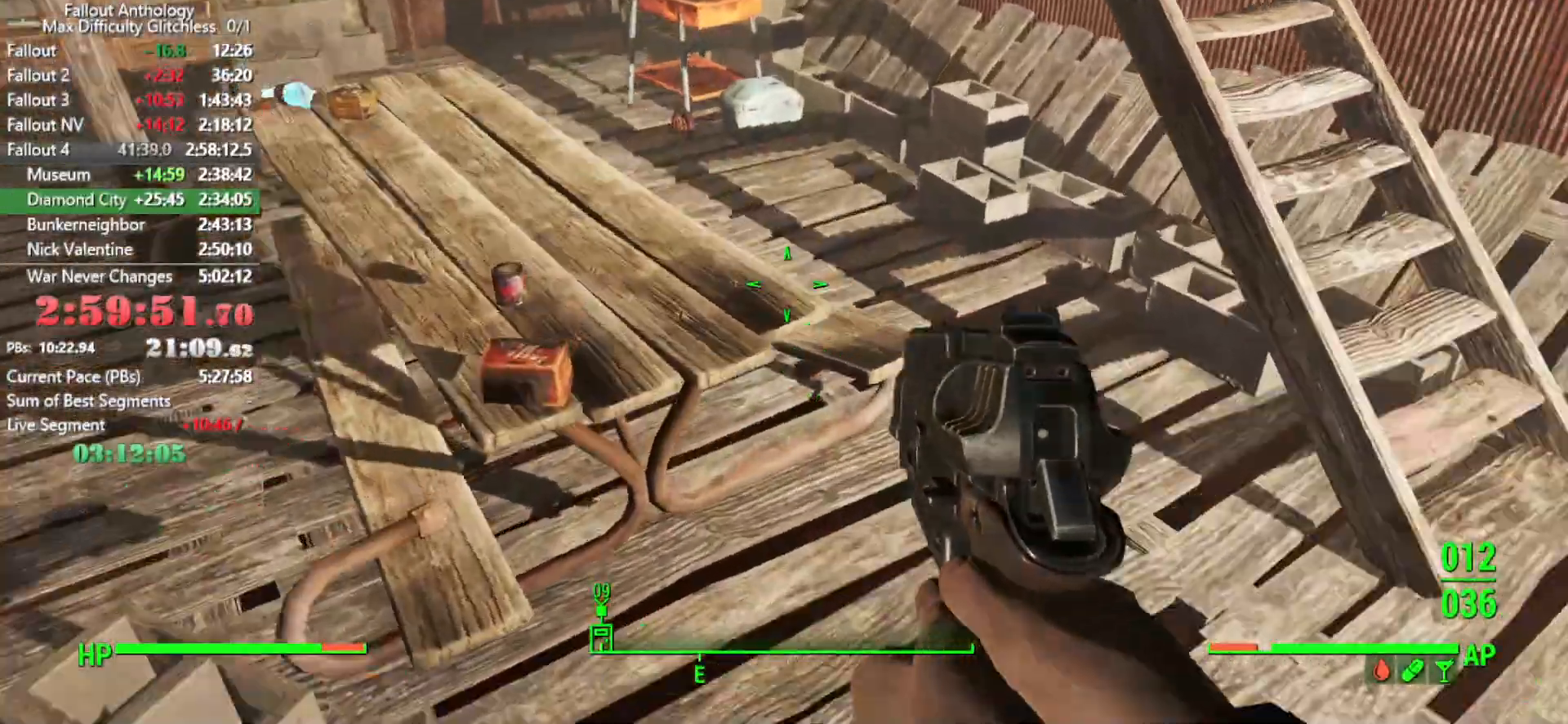
{"keys": ["w"], "mouse": [], "mouse_move": "down-right", "events": []}
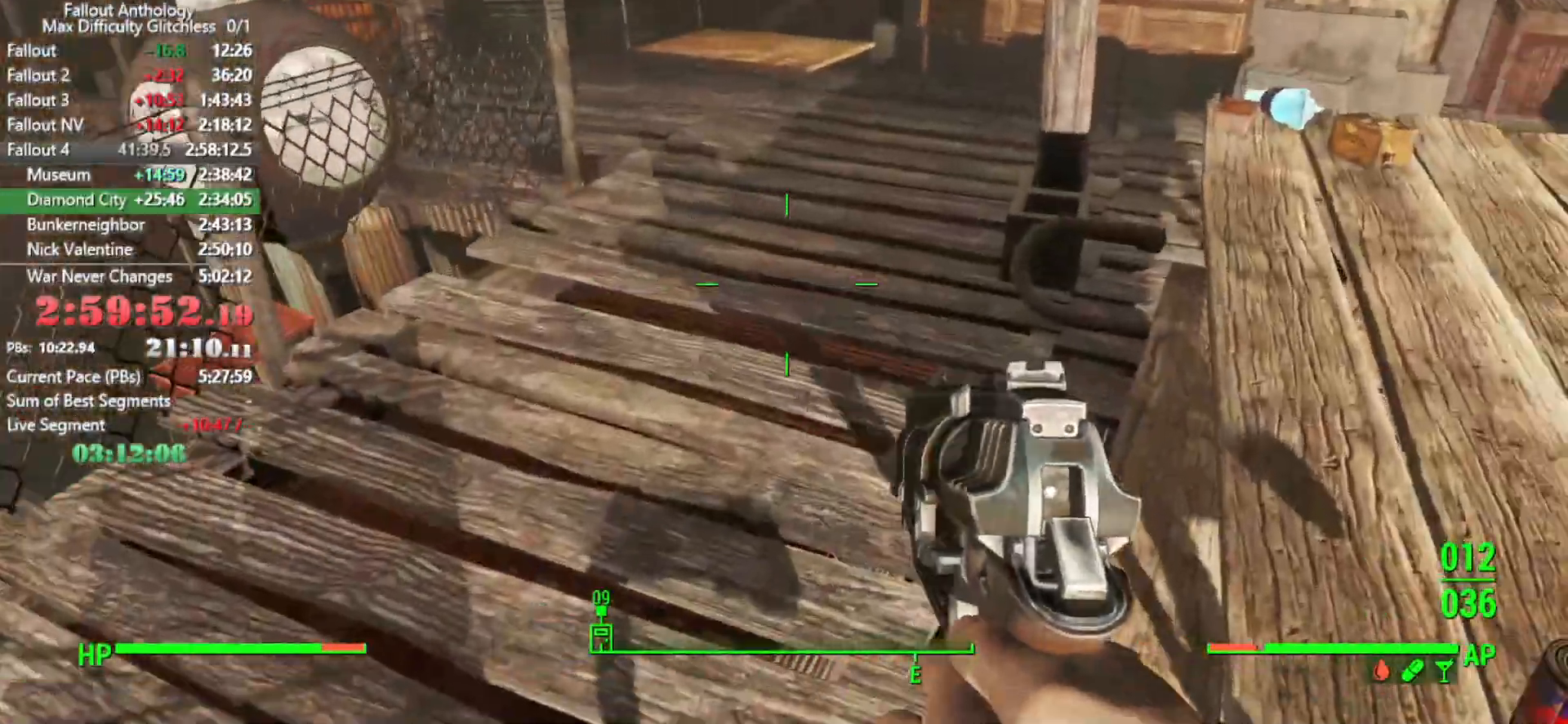
{"keys": ["w"], "mouse": [], "mouse_move": "still", "events": [[116, "a", "down"], [166, "space", "down"], [250, "a", "up"], [300, "space", "up"]]}
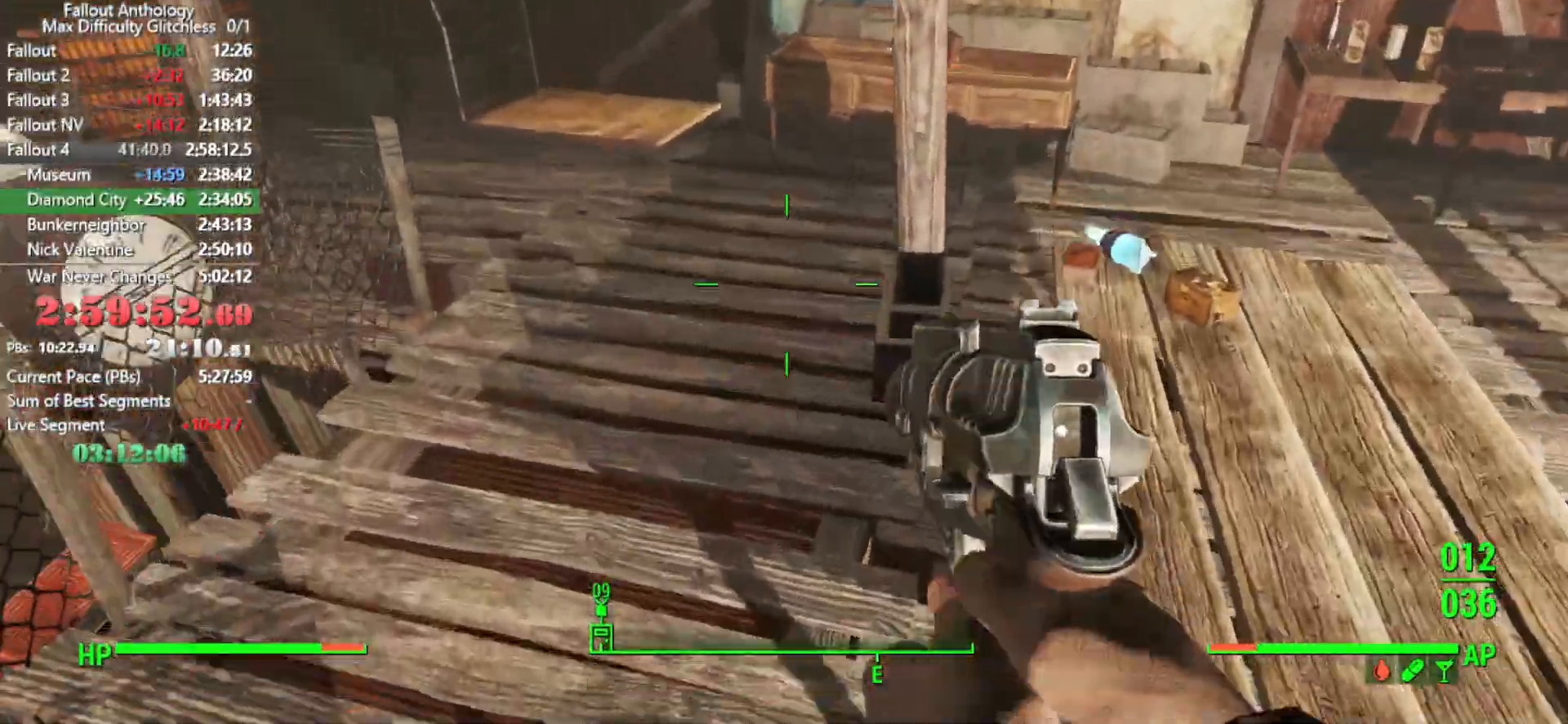
{"keys": [], "mouse": [], "mouse_move": "up", "events": [[33, "a", "down"], [183, "a", "up"], [366, "w", "up"]]}
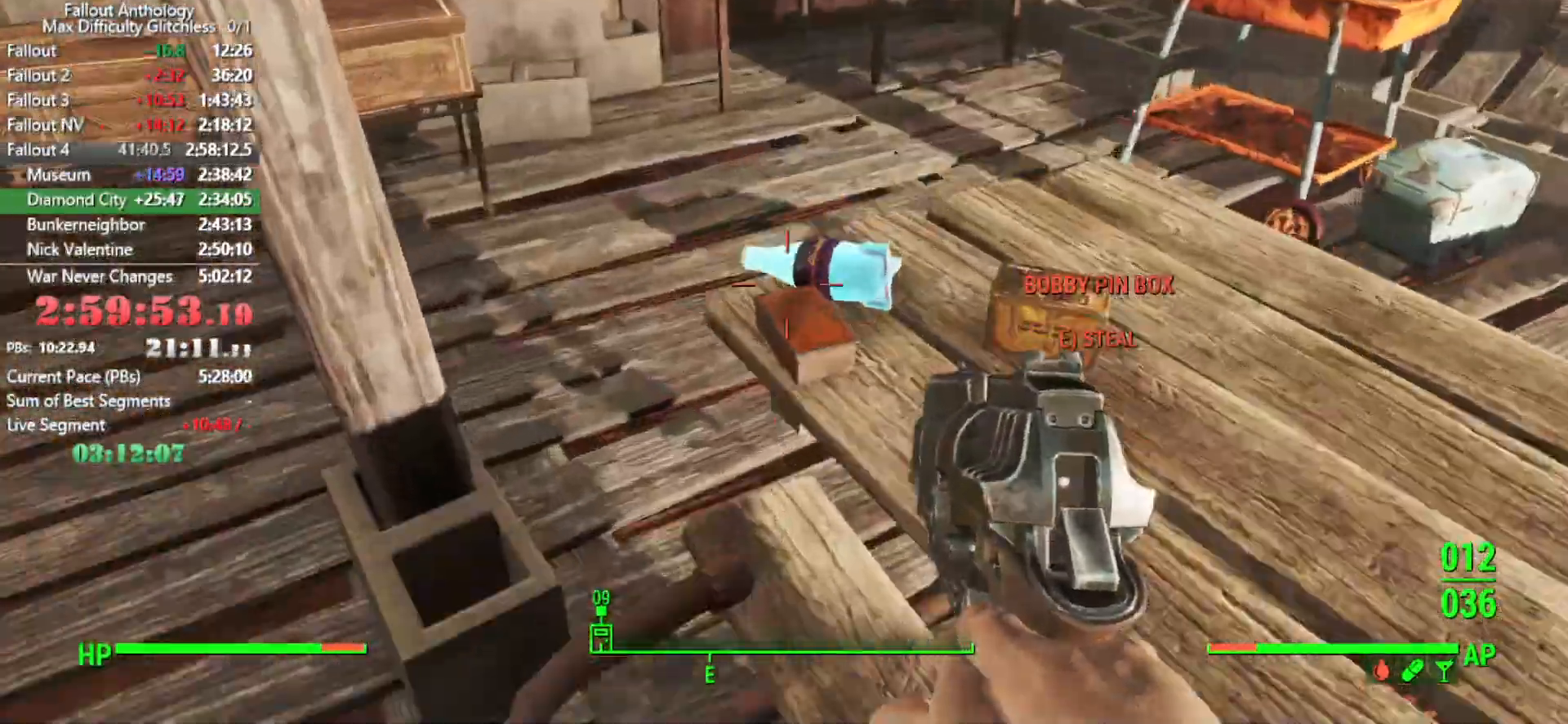
{"keys": ["w"], "mouse": [], "mouse_move": "still", "events": [[233, "e", "down"], [333, "e", "up"], [333, "space", "down"], [433, "w", "down"], [466, "space", "up"]]}
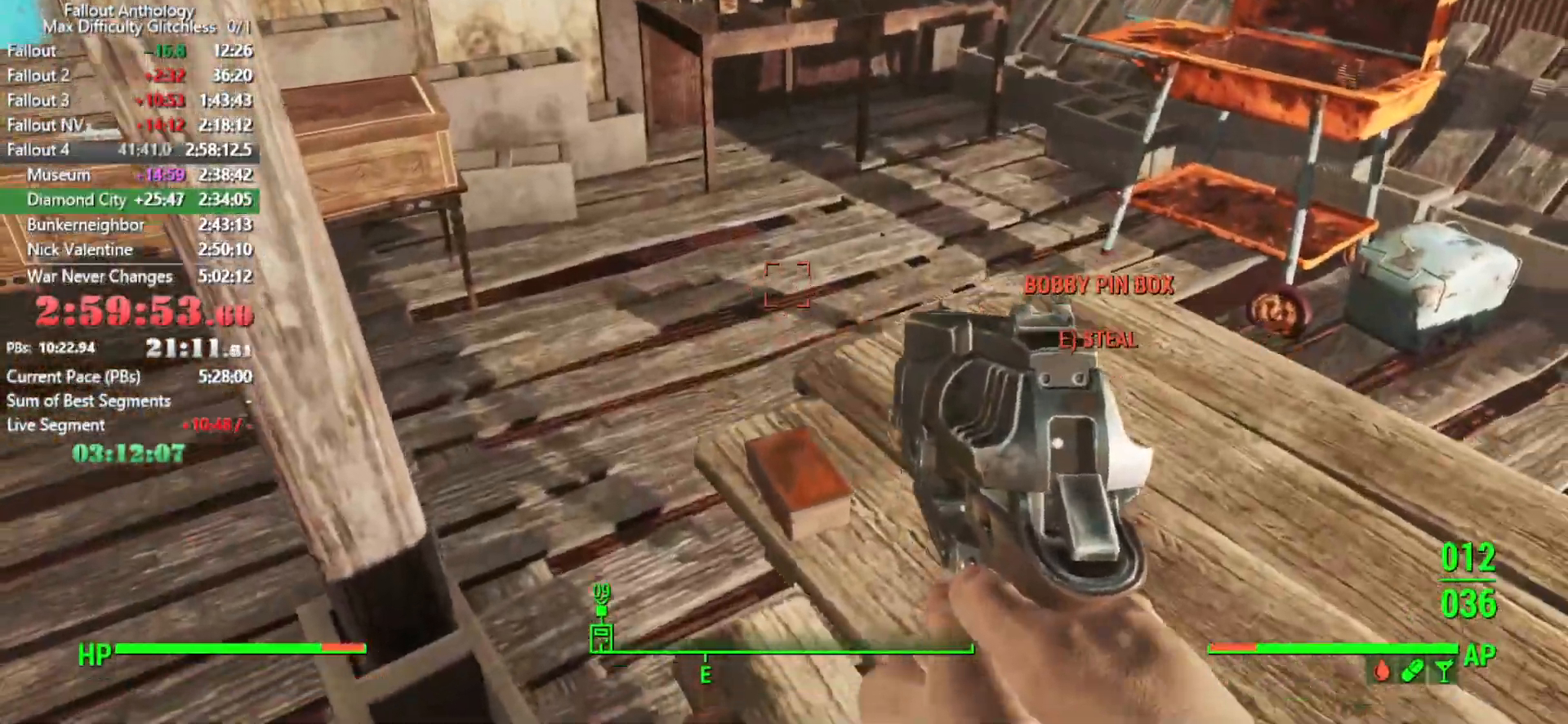
{"keys": ["w"], "mouse": [], "events": []}
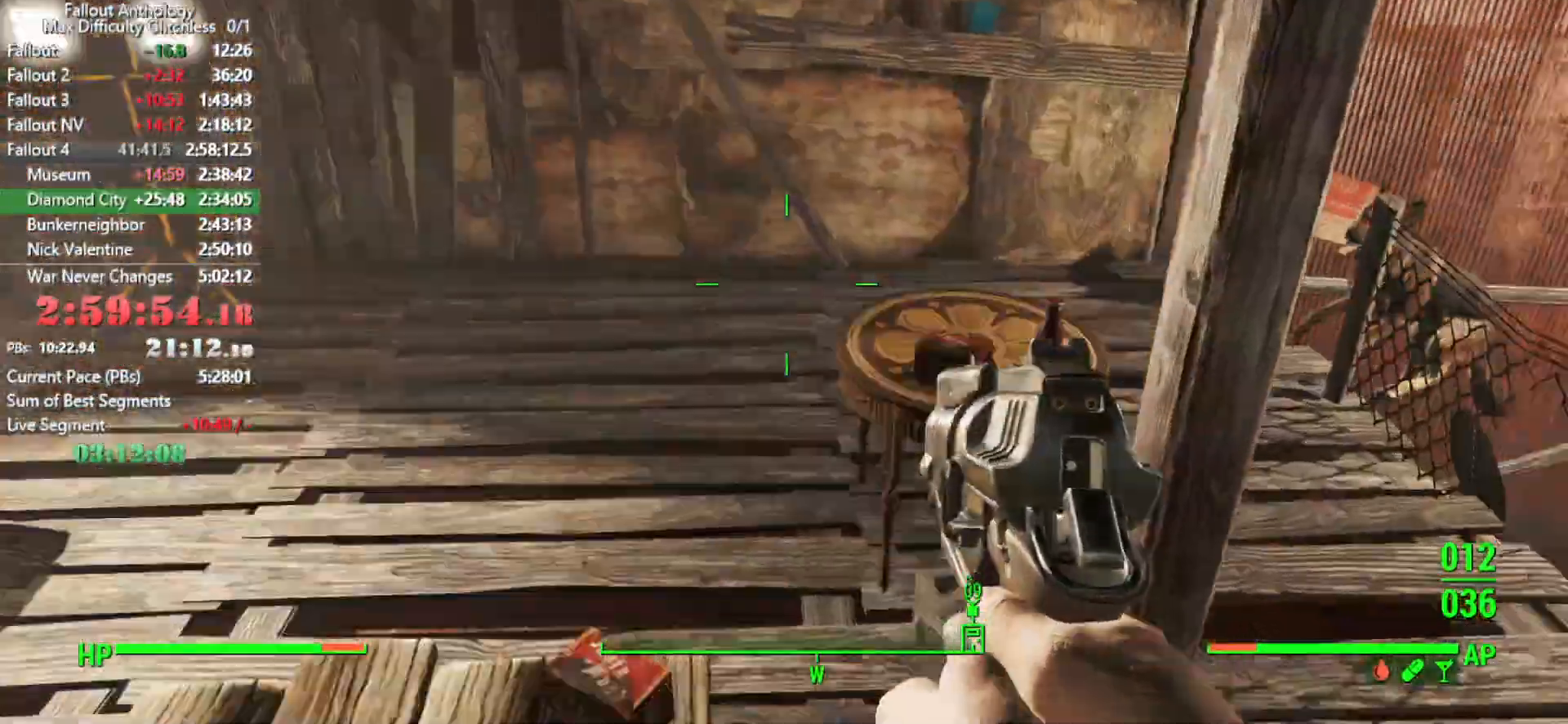
{"keys": ["w"], "mouse": [], "mouse_move": "still", "events": []}
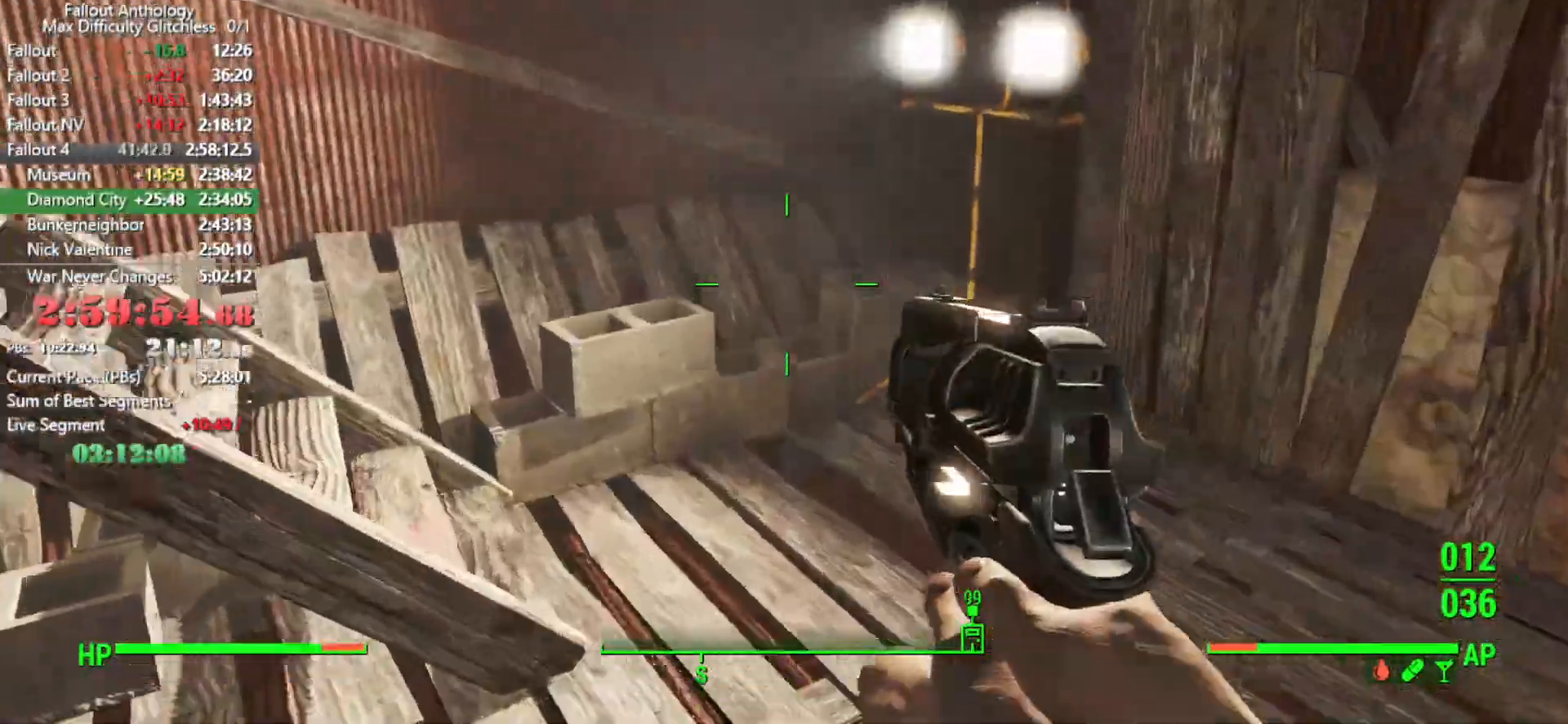
{"keys": ["shift", "w"], "mouse": [], "mouse_move": "right", "events": [[383, "shift", "down"]]}
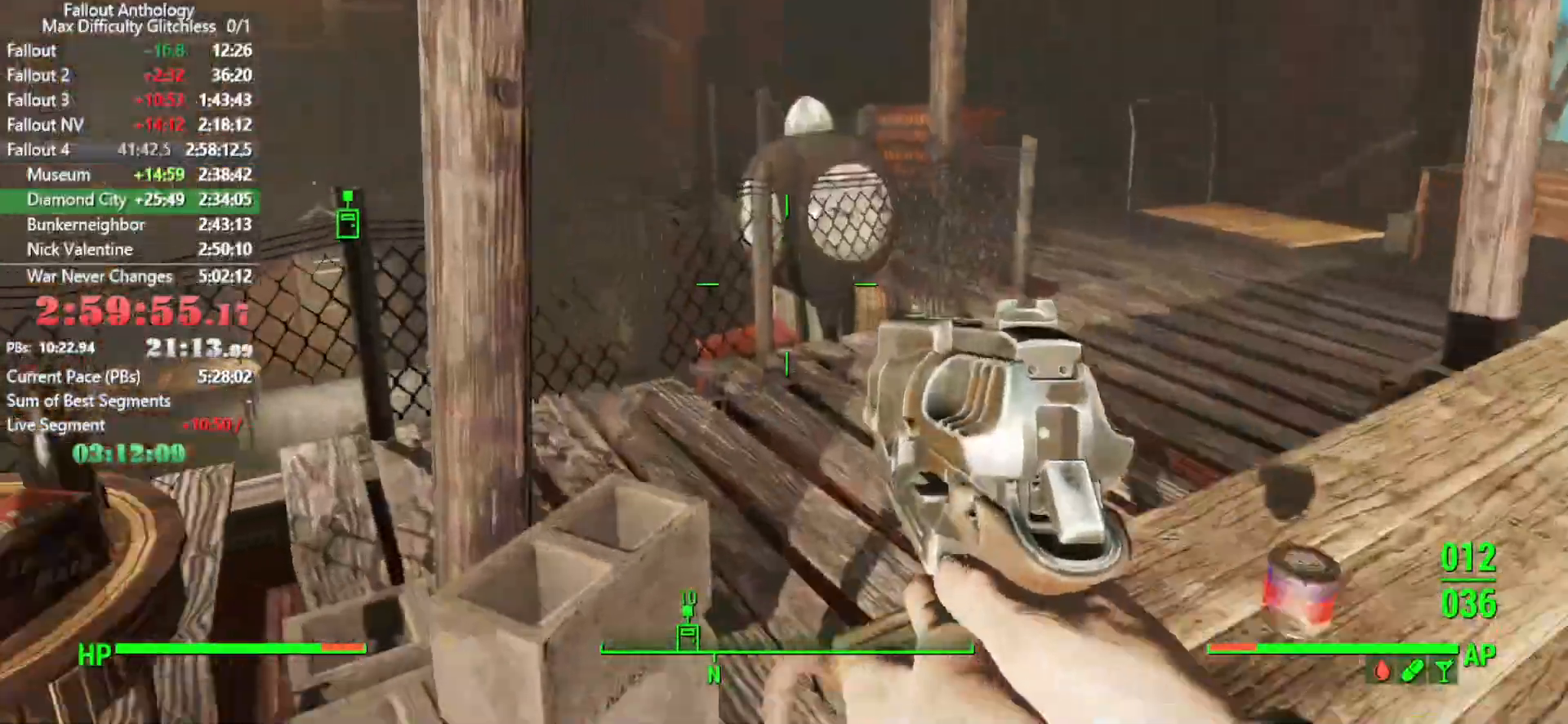
{"keys": ["w"], "mouse": [], "events": [[16, "shift", "up"], [300, "space", "down"], [450, "space", "up"]]}
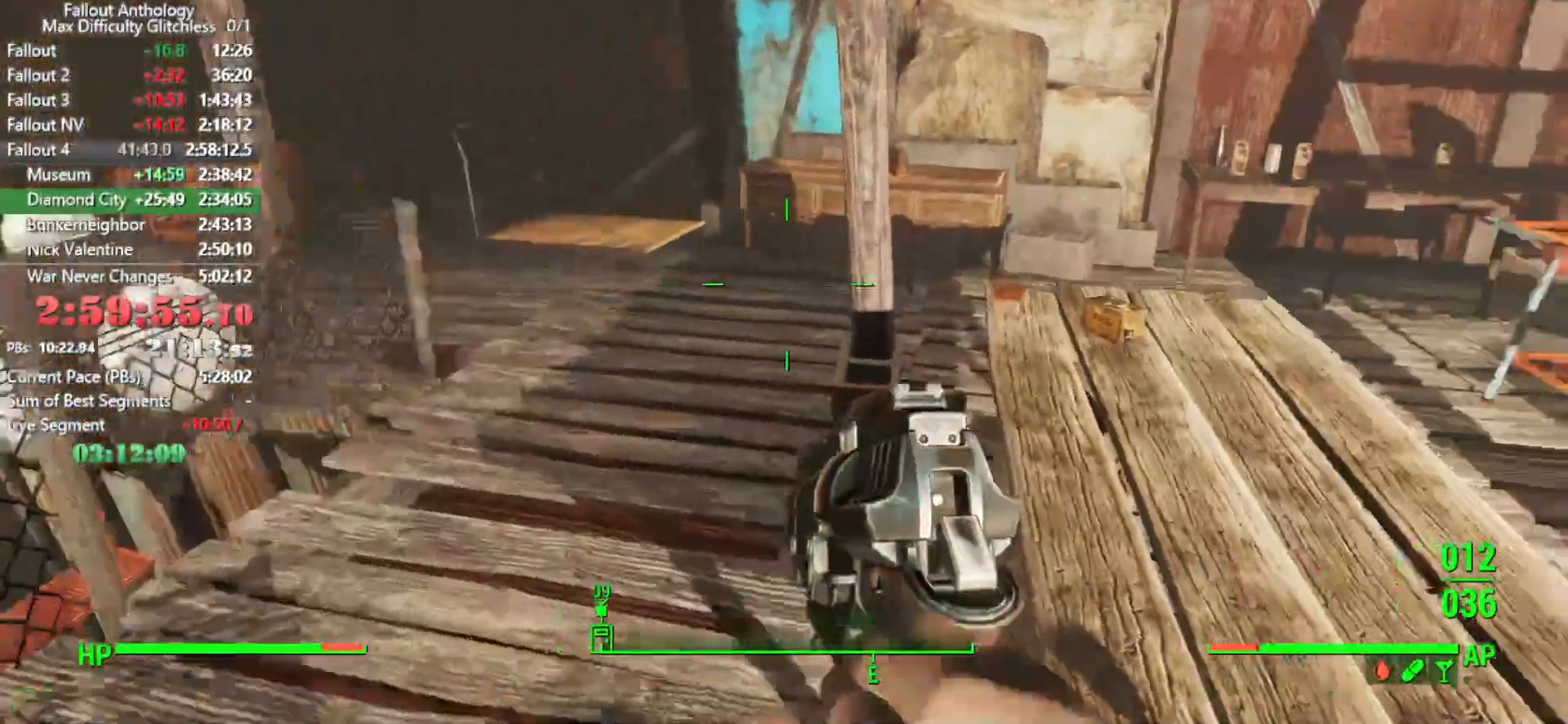
{"keys": ["w"], "mouse": [], "mouse_move": "still", "events": []}
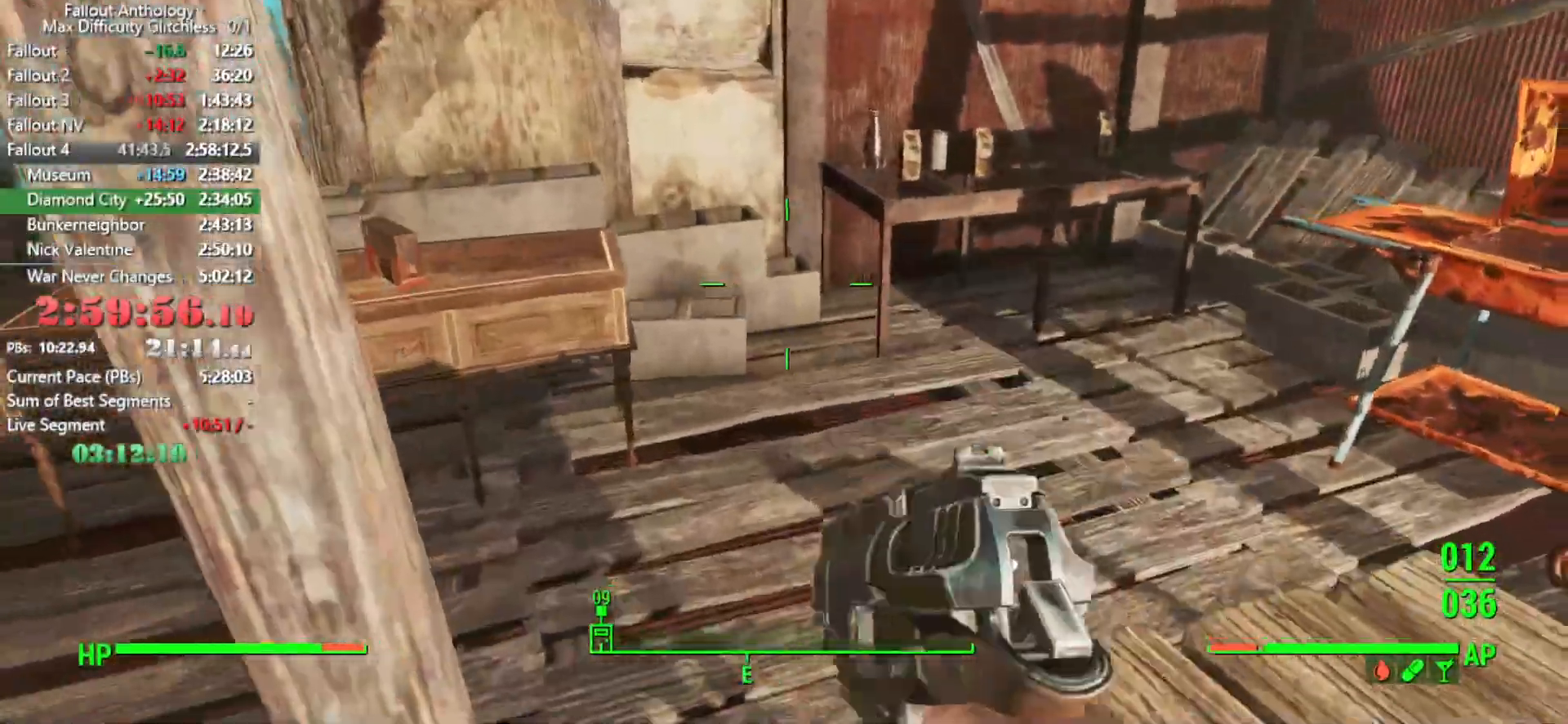
{"keys": ["w"], "mouse": [], "mouse_move": "still", "events": [[183, "space", "down"], [283, "space", "up"]]}
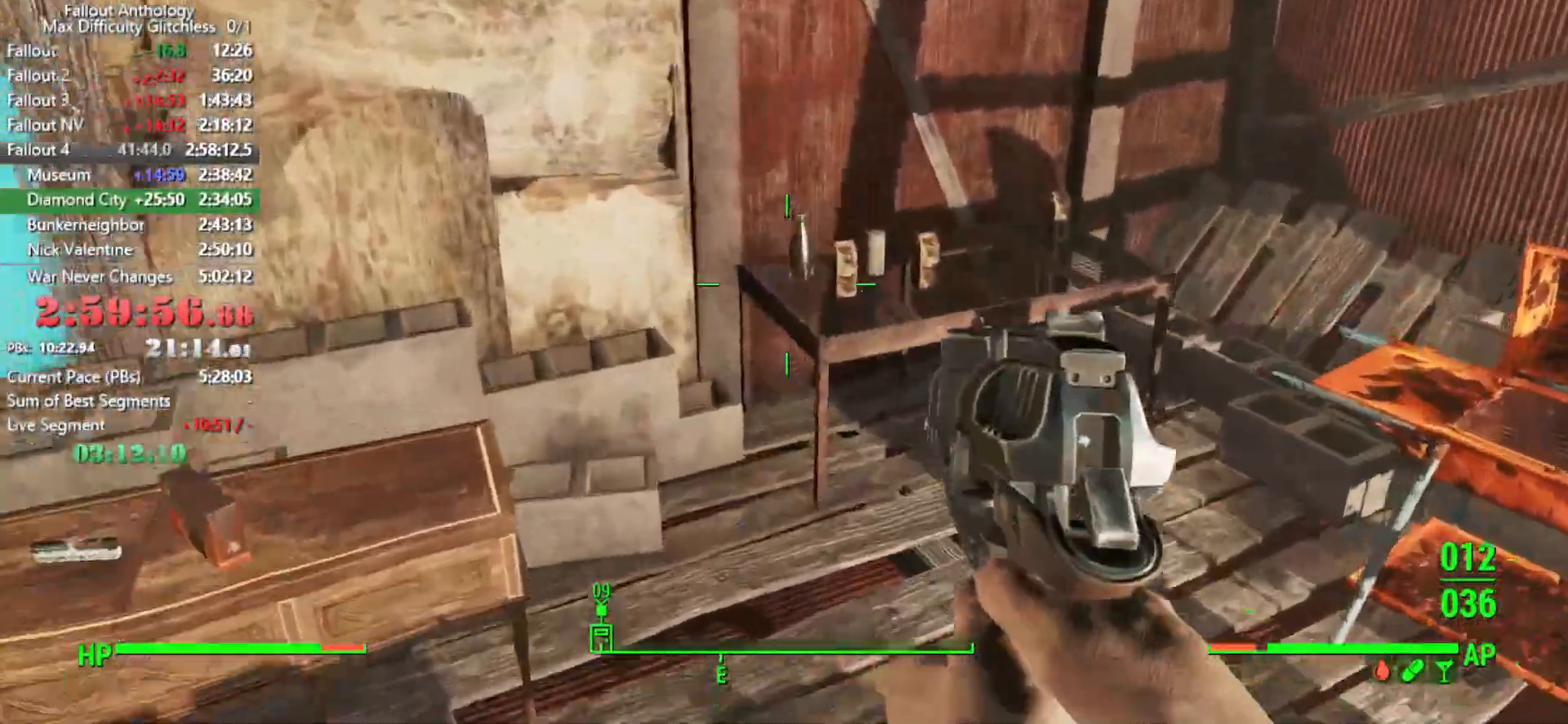
{"keys": [], "mouse": [], "mouse_move": "down", "events": [[350, "w", "up"], [433, "e", "down"], [483, "e", "up"]]}
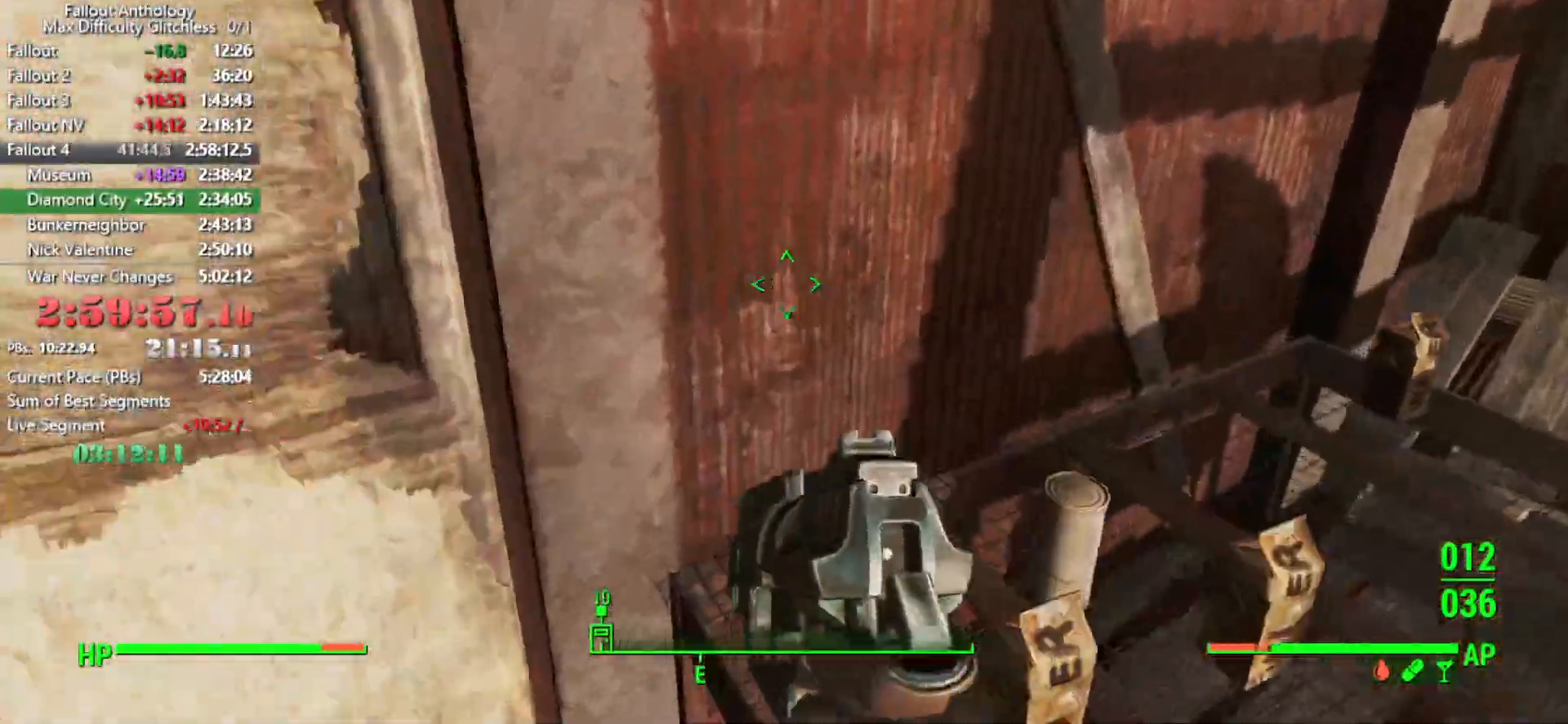
{"keys": [], "mouse": [], "mouse_move": "up-left", "events": [[83, "e", "down"], [183, "e", "up"], [216, "e", "down"], [316, "e", "up"], [416, "e", "down"], [500, "e", "up"]]}
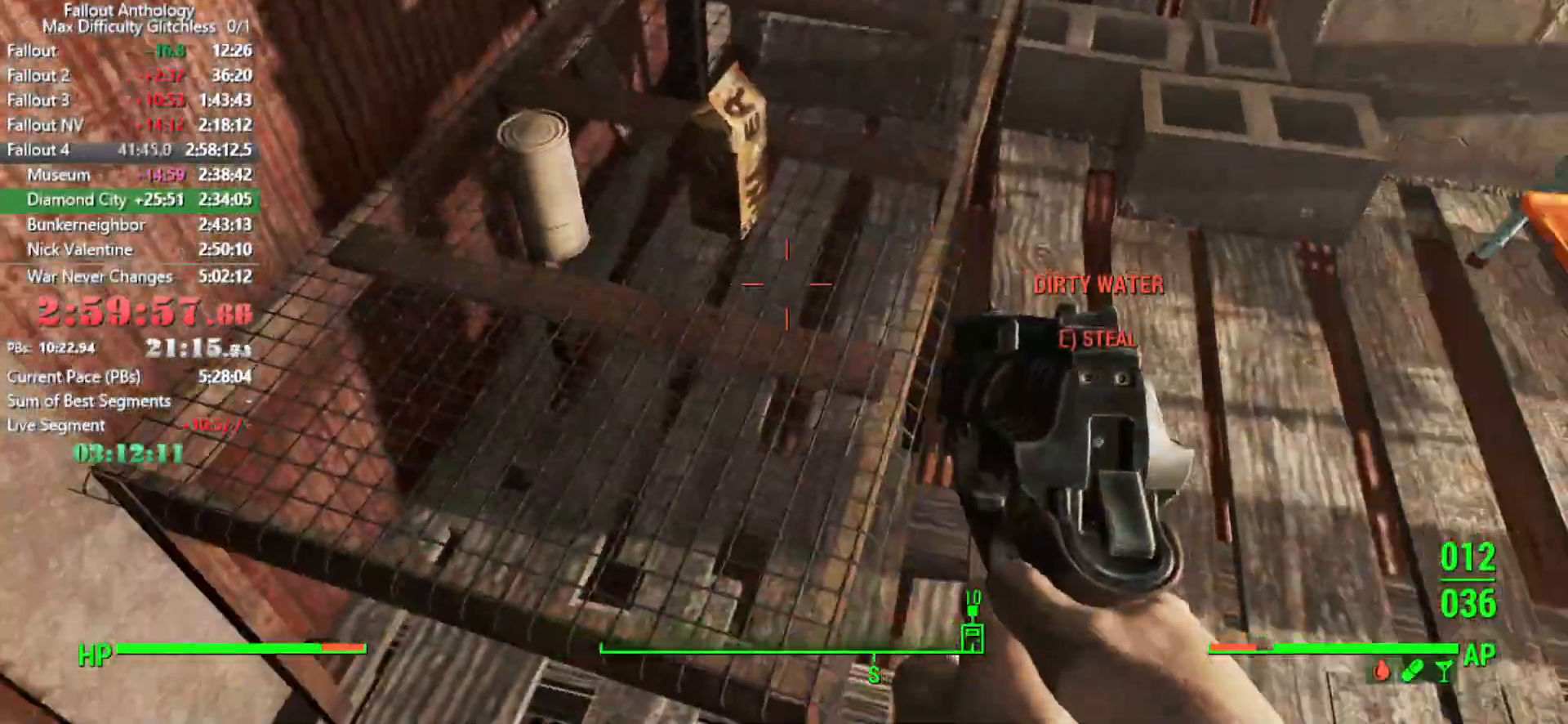
{"keys": [], "mouse": [], "mouse_move": "still", "events": [[50, "e", "down"], [150, "e", "up"], [183, "e", "down"], [283, "e", "up"], [333, "e", "down"], [433, "e", "up"]]}
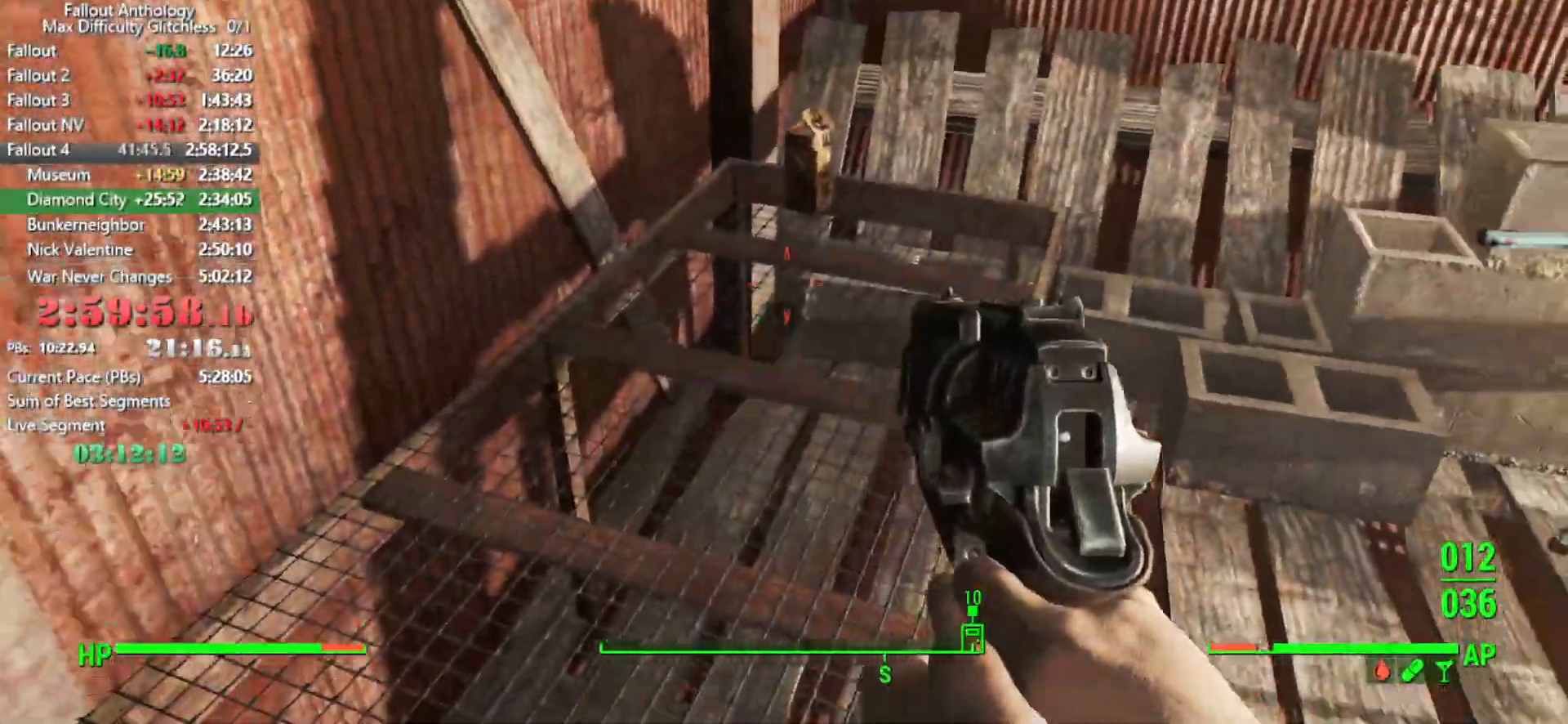
{"keys": ["w"], "mouse": [], "mouse_move": "up-left", "events": [[16, "e", "down"], [66, "e", "up"], [166, "e", "down"], [250, "e", "up"], [250, "space", "down"], [300, "w", "down"], [350, "space", "up"]]}
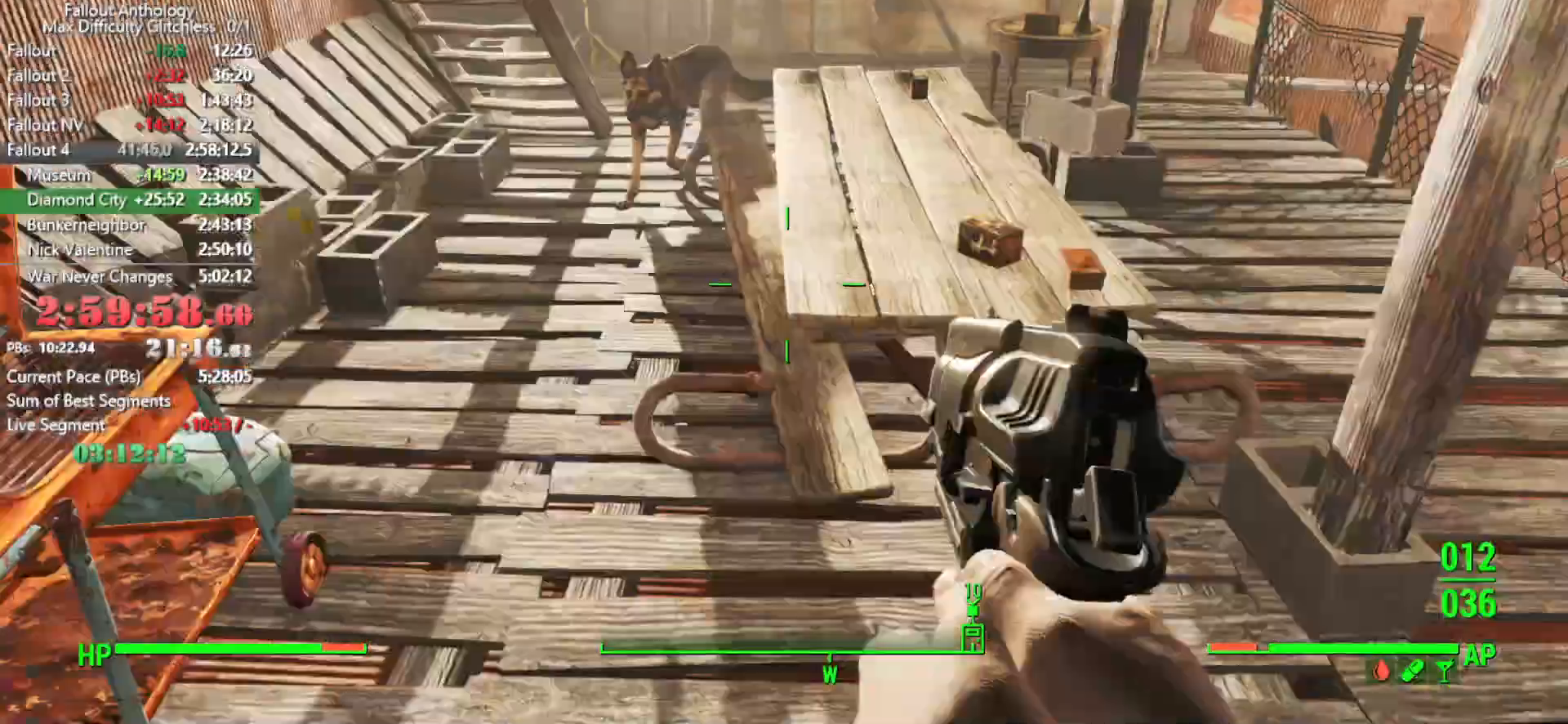
{"keys": ["w"], "mouse": [], "mouse_move": "up-left", "events": [[33, "shift", "down"], [216, "shift", "up"]]}